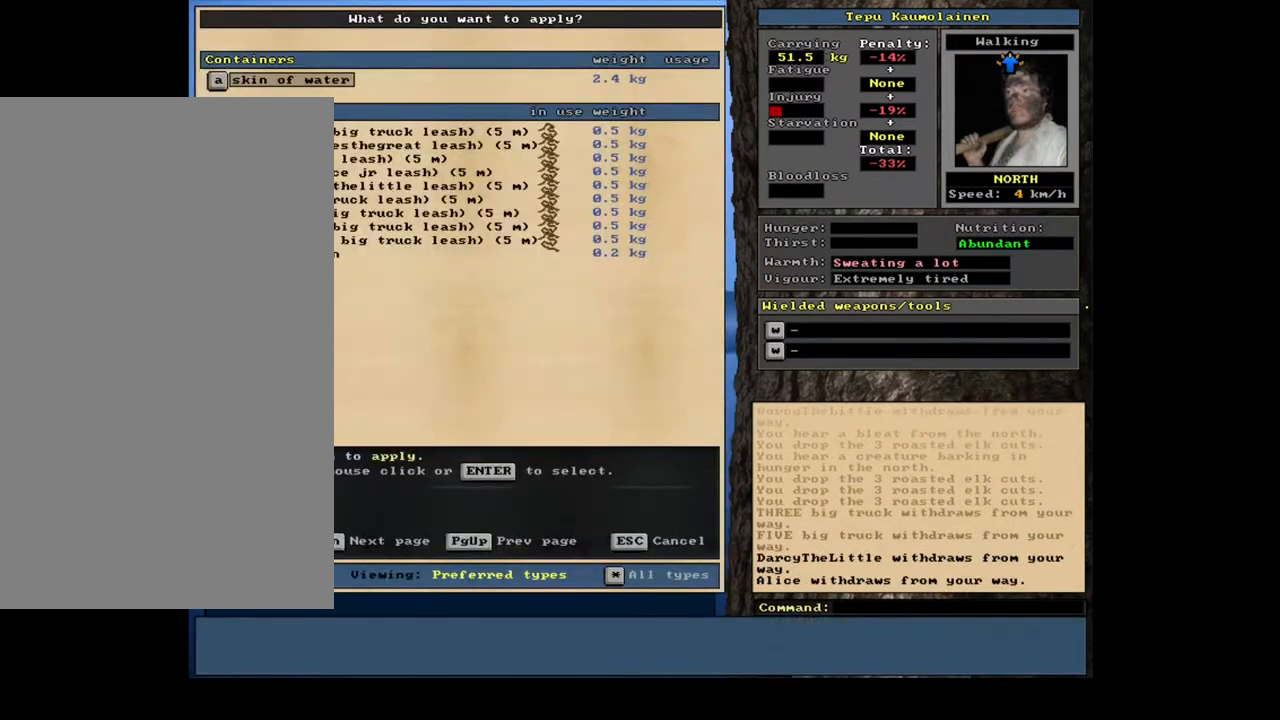
Gameplay with keyboard and mouse; each line is a JSON object with the keys and mouse buttons held at the frame after it. "events" lists presses ("down") and releases ("up") of ".", "/", "0", "1", "2", "3", "4", "5", "6", "7", "8", "9", "a", "alt_l", "alt_r", "b", "backslash", "backspace", "c", "caps_lock", "comma", "ctrl_l", "ctrl_r", "d", "down", "e", "equals", "escape", "f", "f1", "f10", "f11", "f12", "f2", "f3", "f4", "f5", "f6", "f7", "f8", "f9", "g", "h", "i", "j", "k", "l", "lbracket", "left", "m", "minus", "n", "num0", "num1", "num3", "num4", "num5", "num6", "num7", "num8", "num9", "o", "p", "q", "quote", "r", "rbracket", "return", "right", "s", "semicolon", "shift_l", "shift_r", "space", "super", "t", "tab", "tilde", "u", "up", "v", "w", "x", "y", "z", "mouse_left", "mouse_wheel", "mouse_right", "mouse_mb4" and "mouse_mb5" between this image and that frame as [ms after this image, input, new state], when the widget could be followed in between; "num2" appears only as held states. "mouse_left", "mouse_wheel", "mouse_right", "mouse_mb4", "mouse_mb5" = the "left", "wheel", "right", "mb4", "mb5" buttons of the "mouse" list. No other keys are recorded. "wheel" means that the mouse wheel is clicked or scrolled. Mouse movement is not recorded. Not read: other_keys.
{"keys": [], "mouse": [], "events": [[250, "down", "down"], [317, "down", "up"], [417, "down", "down"], [450, "down", "up"]]}
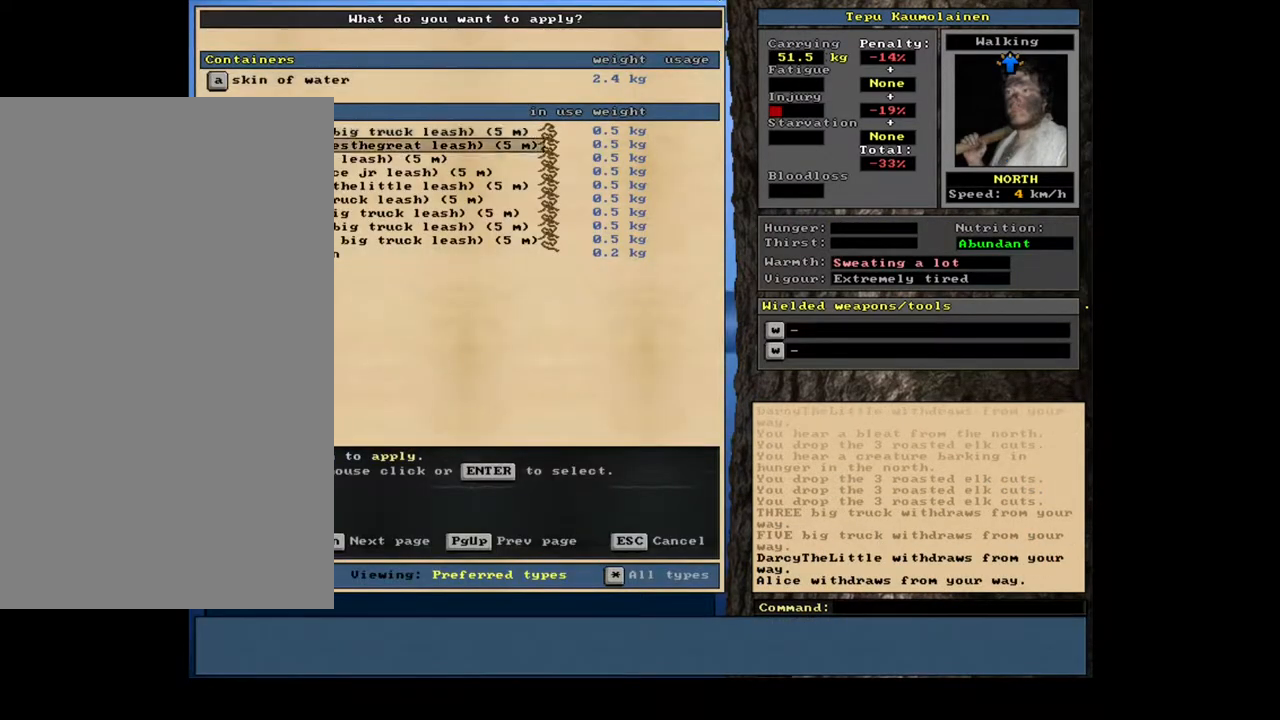
{"keys": [], "mouse": [], "events": []}
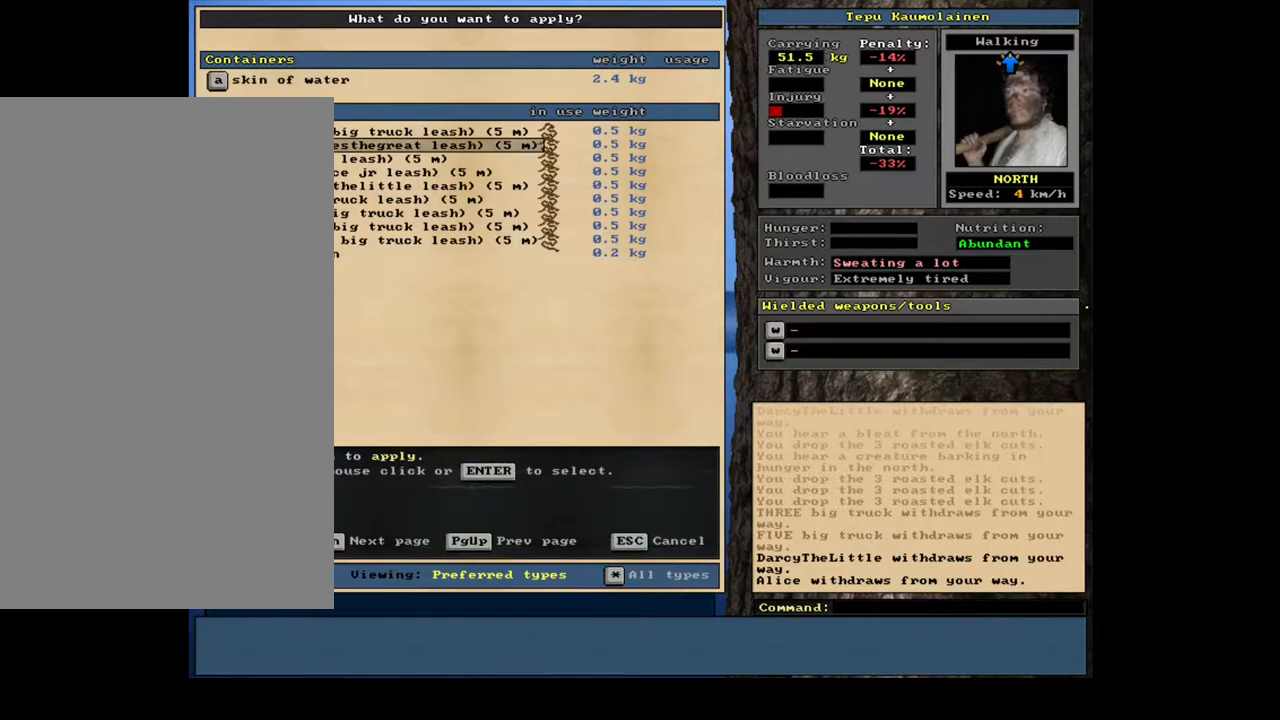
{"keys": [], "mouse": [], "events": []}
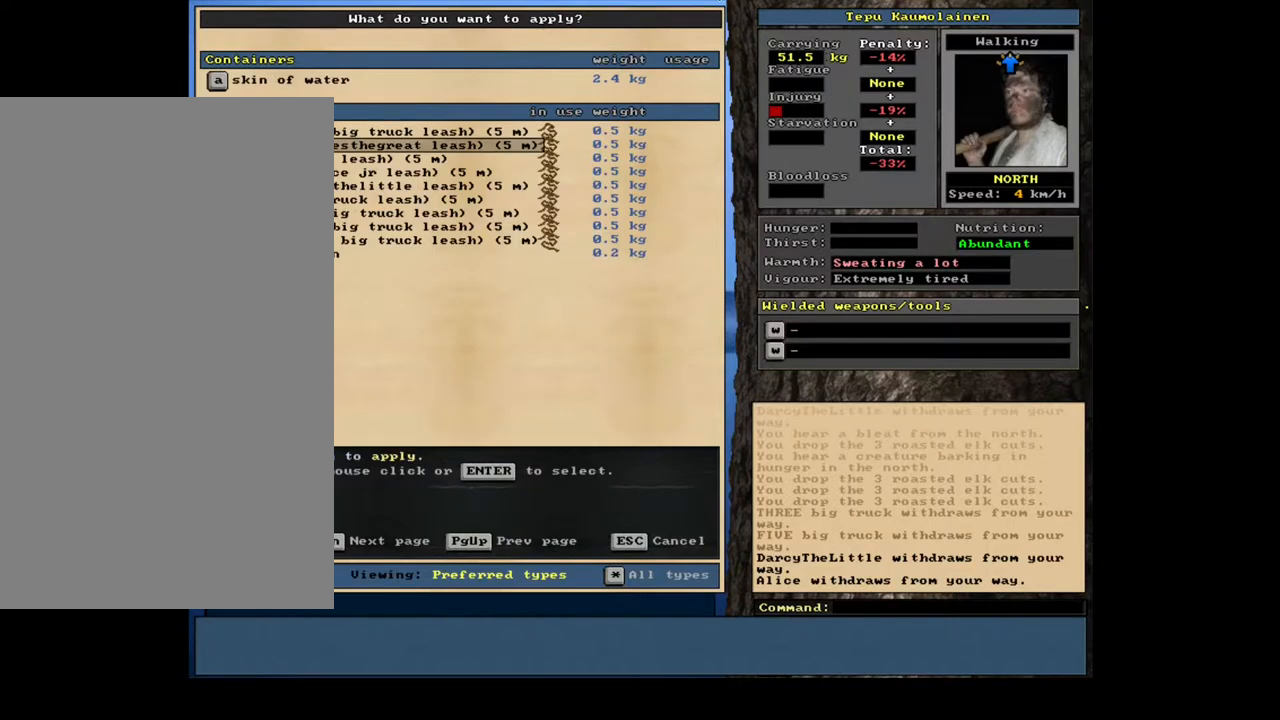
{"keys": [], "mouse": []}
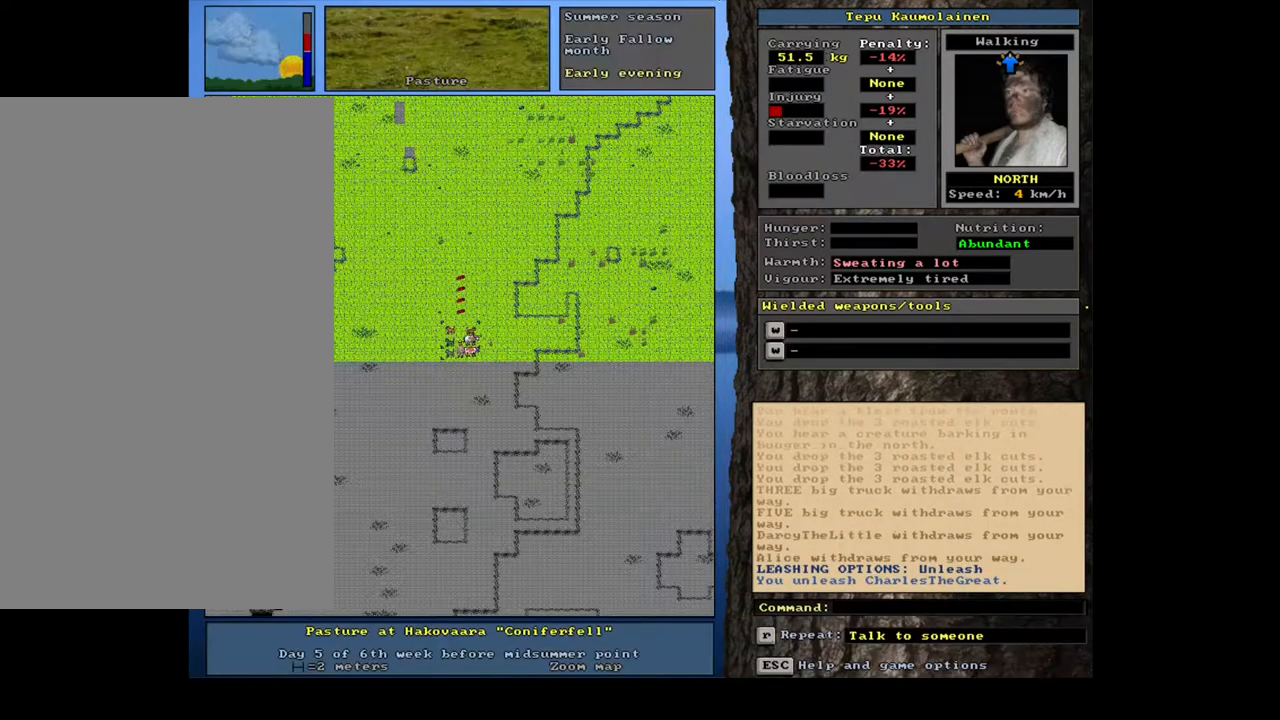
{"keys": [], "mouse": []}
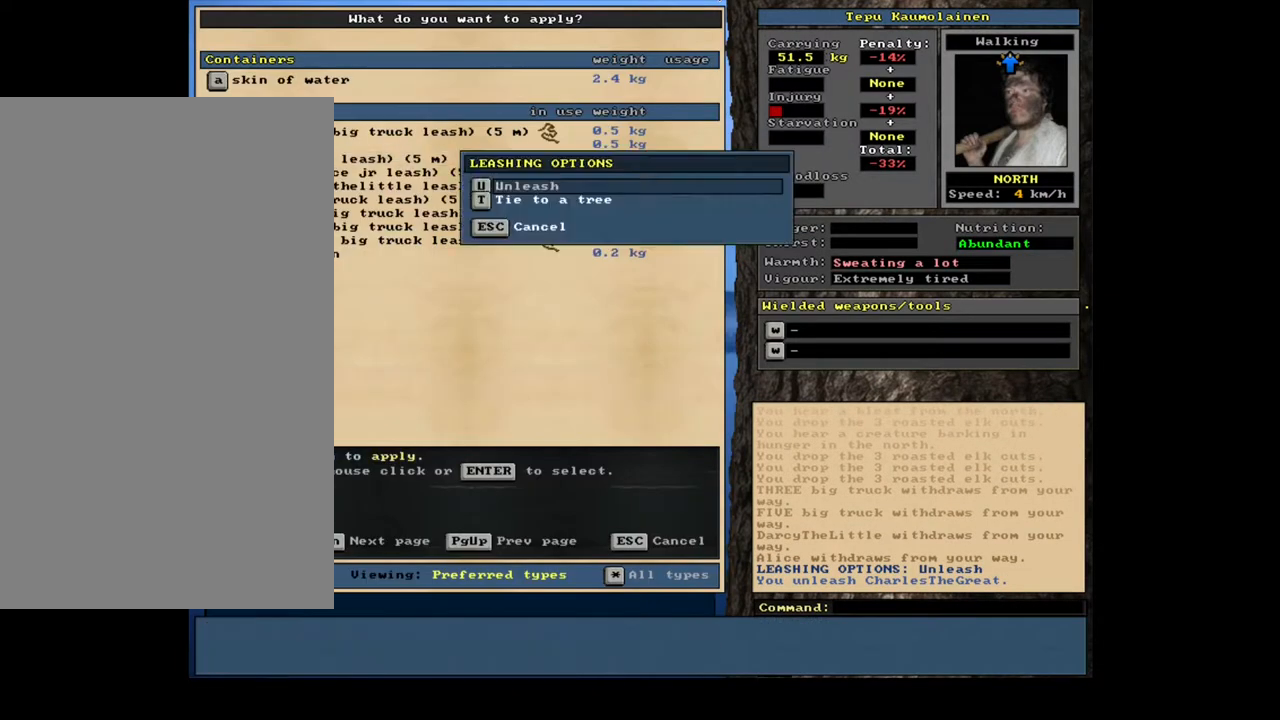
{"keys": [], "mouse": [], "events": [[100, "return", "down"], [150, "return", "up"], [250, "a", "down"], [383, "a", "up"], [400, "down", "down"], [467, "down", "up"]]}
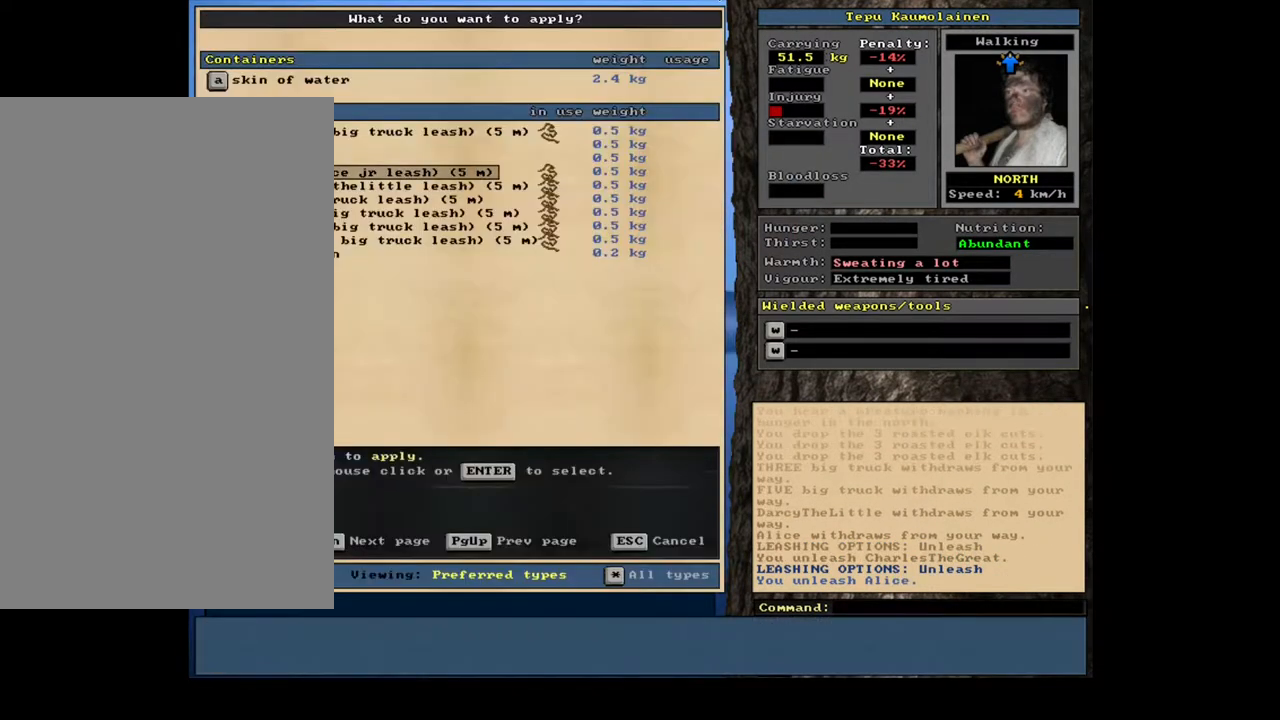
{"keys": ["a"], "mouse": [], "events": [[67, "return", "down"], [150, "return", "up"], [250, "return", "down"], [317, "return", "up"], [433, "a", "down"]]}
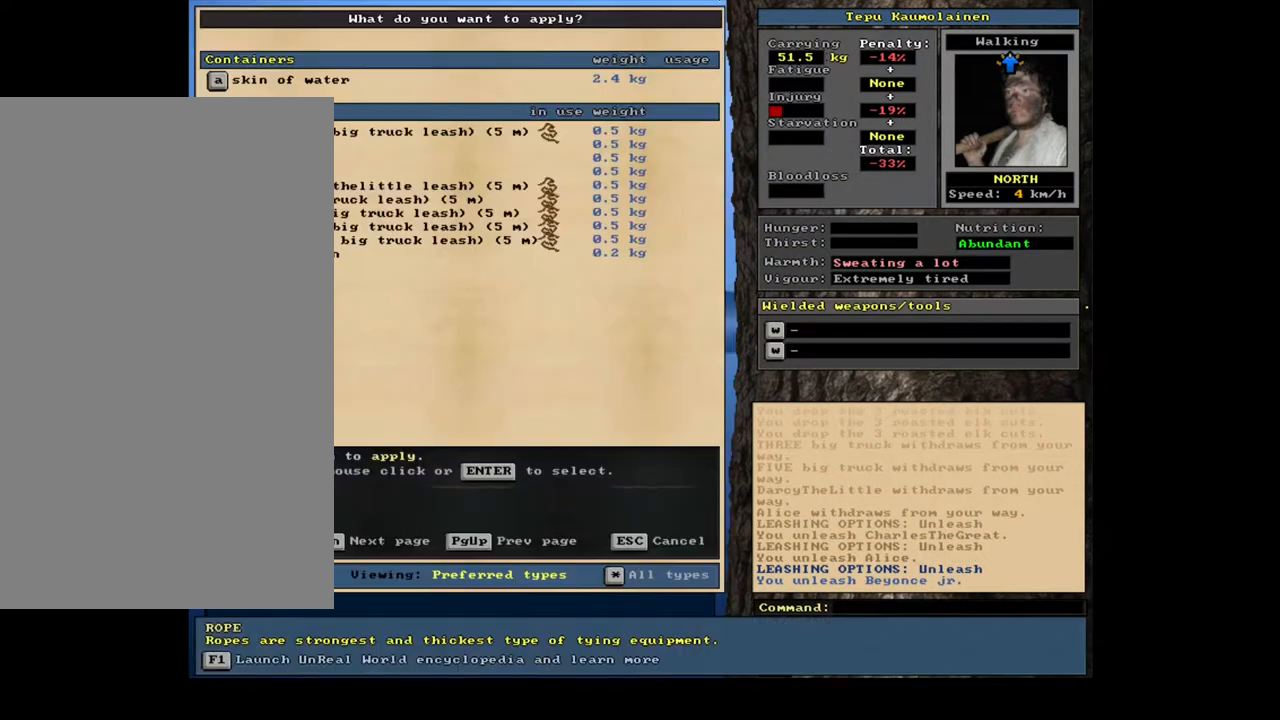
{"keys": [], "mouse": []}
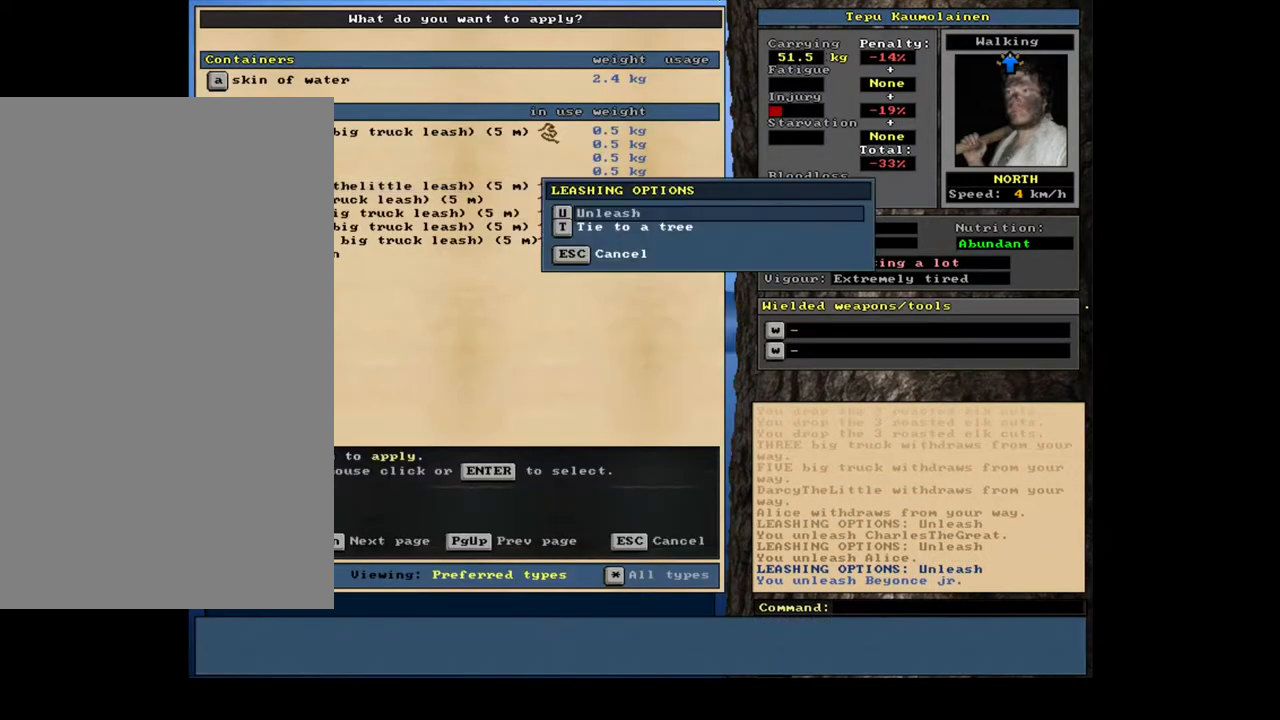
{"keys": [], "mouse": [], "events": [[83, "return", "down"], [167, "return", "up"]]}
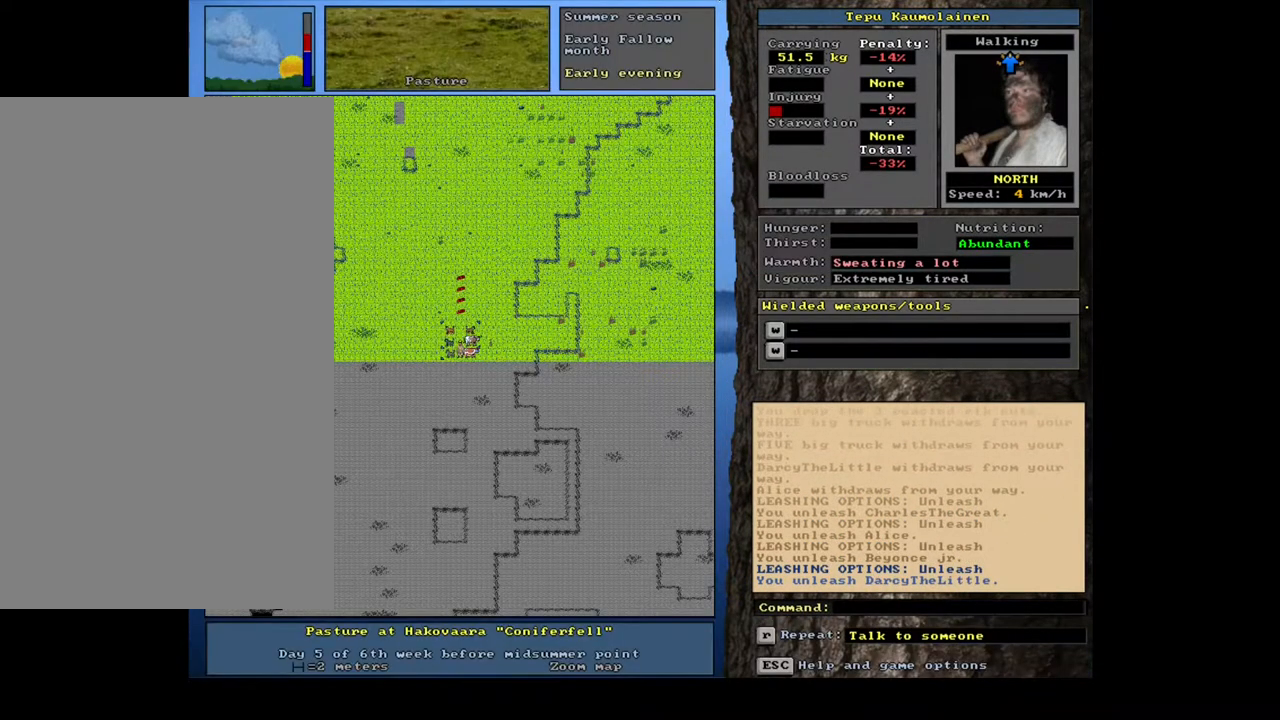
{"keys": [], "mouse": [], "events": []}
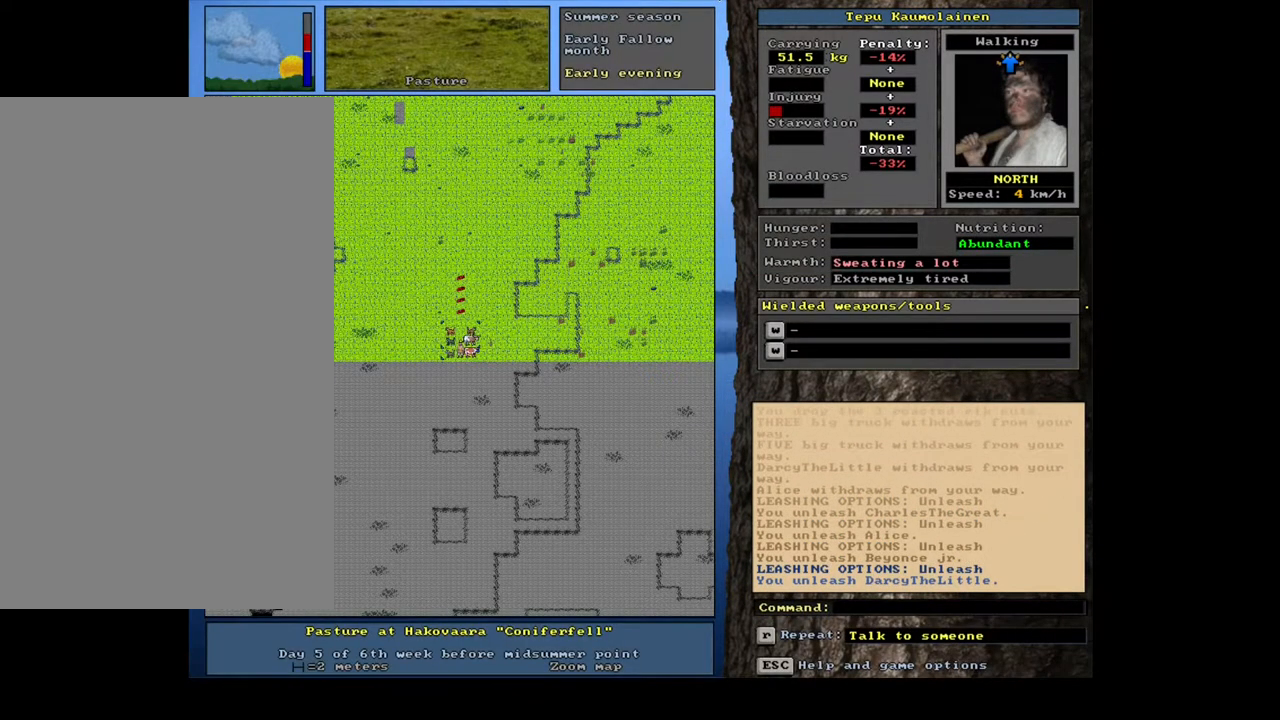
{"keys": ["num3"], "mouse": [], "events": [[433, "num3", "down"]]}
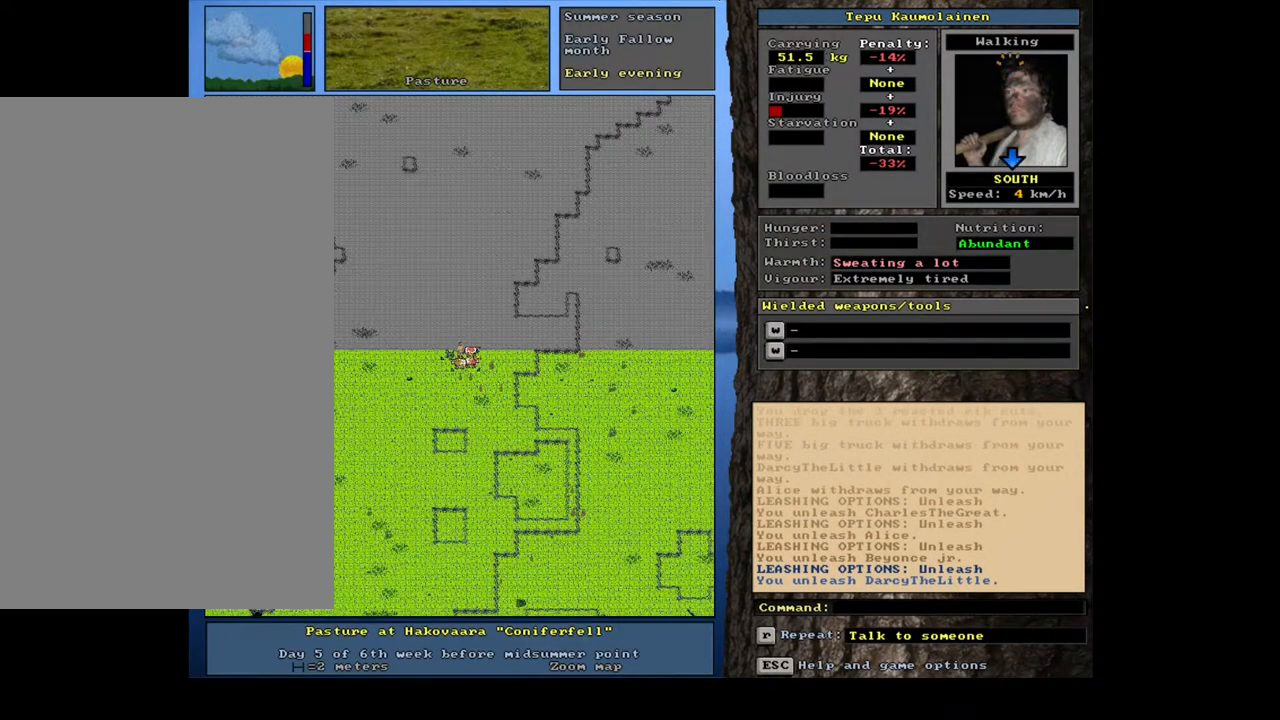
{"keys": ["ctrl_l", "num8"], "mouse": [], "events": [[33, "num3", "up"], [83, "ctrl_l", "down"], [150, "num8", "down"]]}
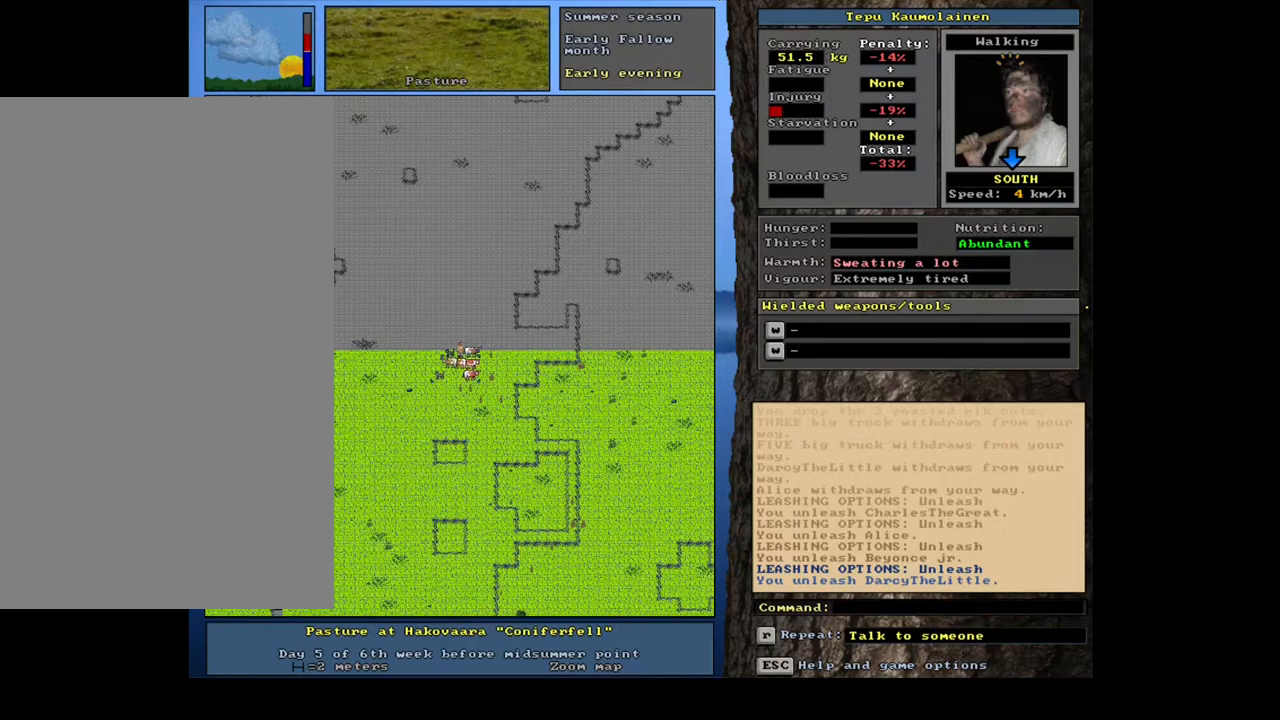
{"keys": ["ctrl_l"], "mouse": [], "events": [[133, "num8", "up"], [150, "num8", "down"], [167, "num8", "up"], [183, "num8", "down"], [200, "num8", "up"], [217, "num8", "down"], [233, "num8", "up"], [250, "num8", "down"], [267, "num8", "up"], [283, "num8", "down"], [300, "num8", "up"], [317, "num8", "down"], [333, "num8", "up"]]}
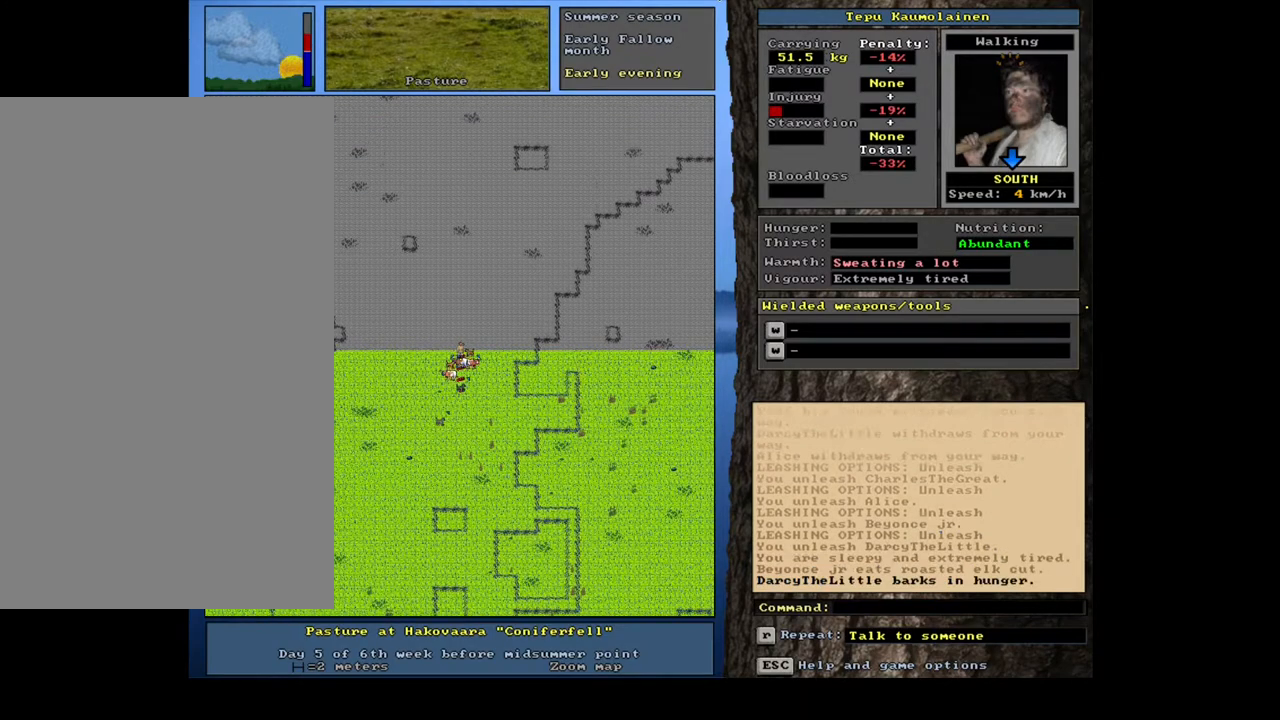
{"keys": ["ctrl_l"], "mouse": [], "events": [[50, "num8", "down"], [133, "num8", "up"], [233, "num8", "down"], [333, "num8", "up"]]}
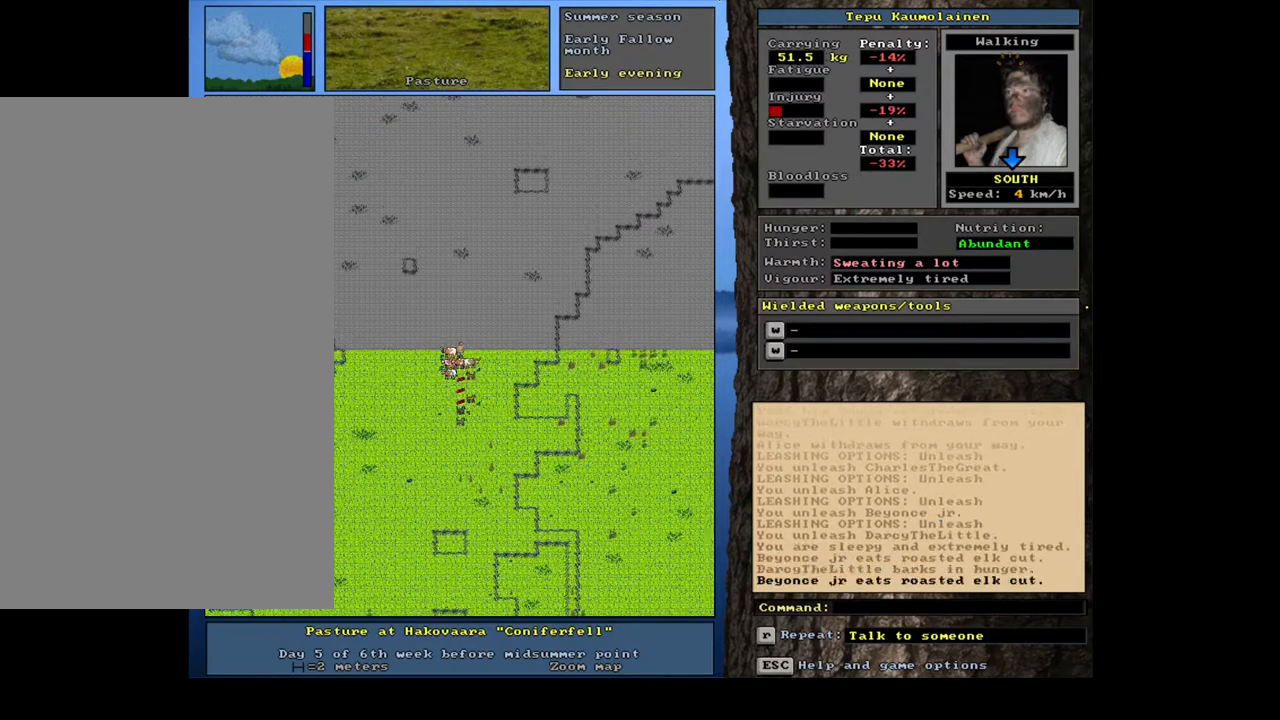
{"keys": ["shift_l"], "mouse": [], "events": [[50, "ctrl_l", "up"], [233, "shift_l", "down"], [417, "c", "down"], [483, "c", "up"]]}
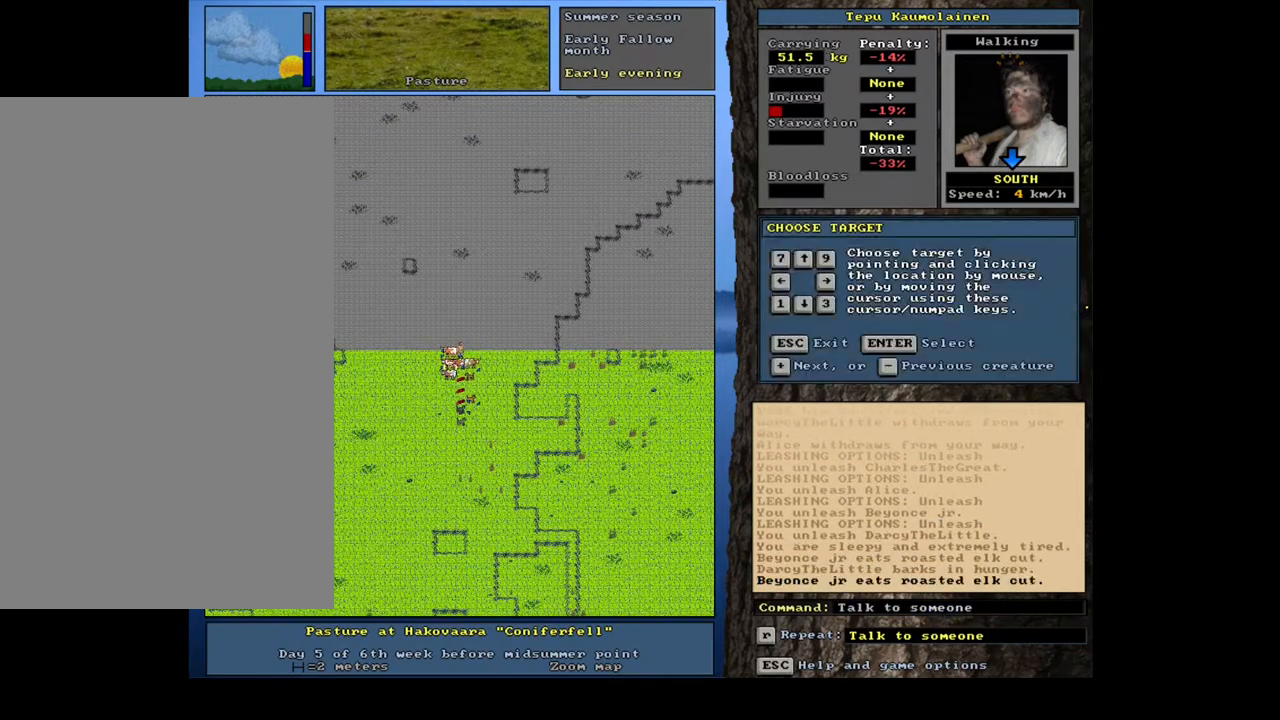
{"keys": ["equals", "shift_l"], "mouse": [], "events": [[83, "equals", "down"], [183, "equals", "up"], [283, "equals", "down"], [367, "equals", "up"], [500, "equals", "down"]]}
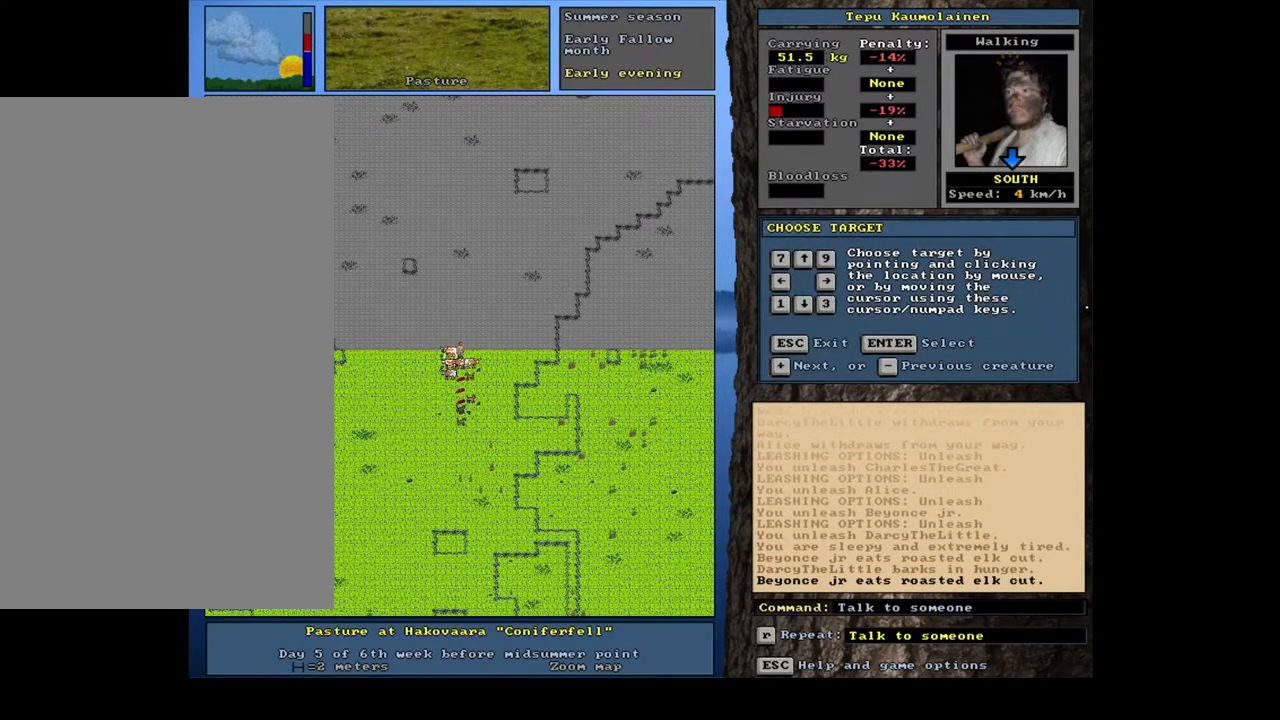
{"keys": ["shift_l"], "mouse": [], "events": [[100, "equals", "up"], [233, "equals", "down"], [317, "equals", "up"]]}
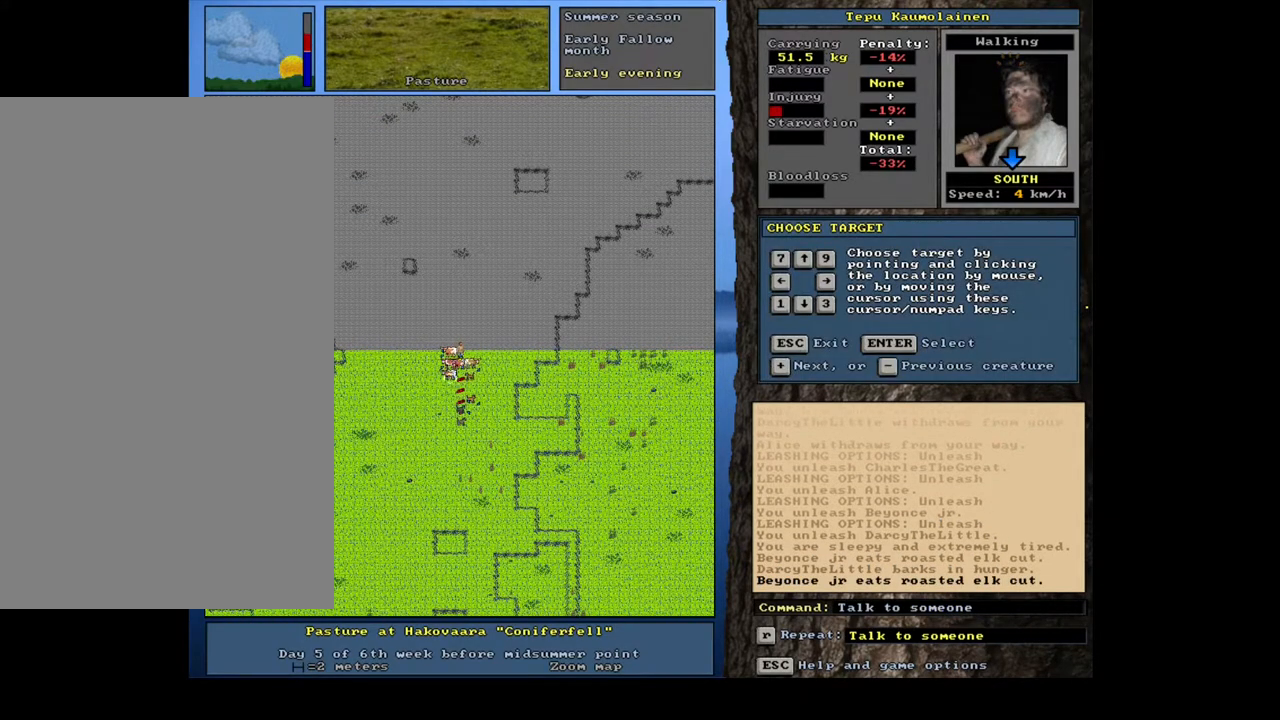
{"keys": ["shift_l"], "mouse": [], "events": [[133, "equals", "down"], [250, "equals", "up"]]}
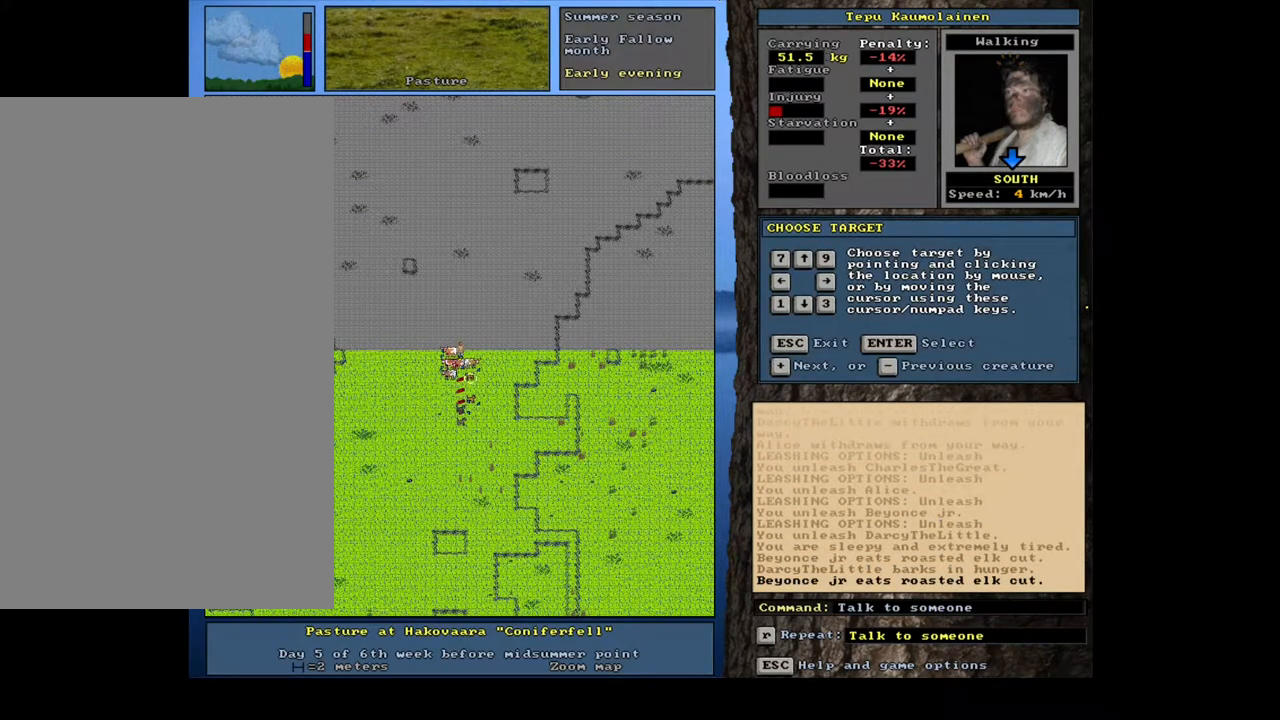
{"keys": [], "mouse": [], "events": [[17, "return", "down"], [117, "return", "up"], [233, "equals", "down"], [317, "equals", "up"], [383, "shift_l", "up"]]}
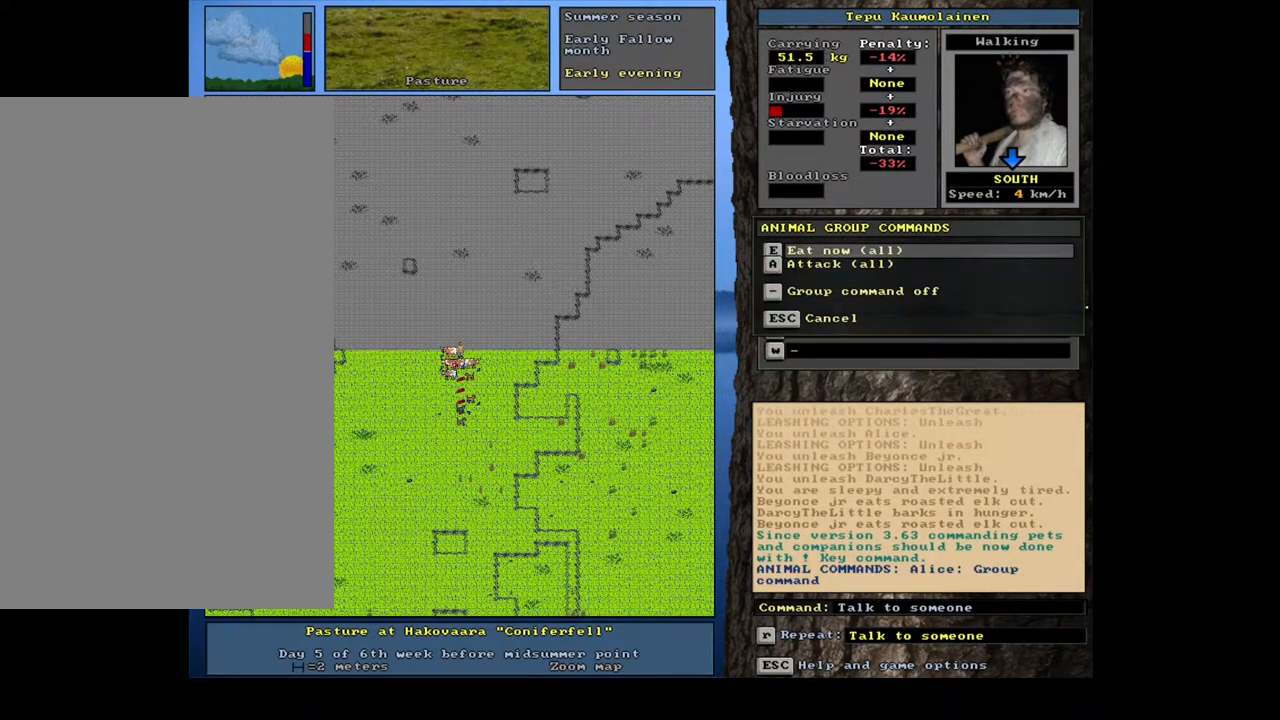
{"keys": ["."], "mouse": [], "events": [[17, "e", "down"], [133, "e", "up"], [433, ".", "down"]]}
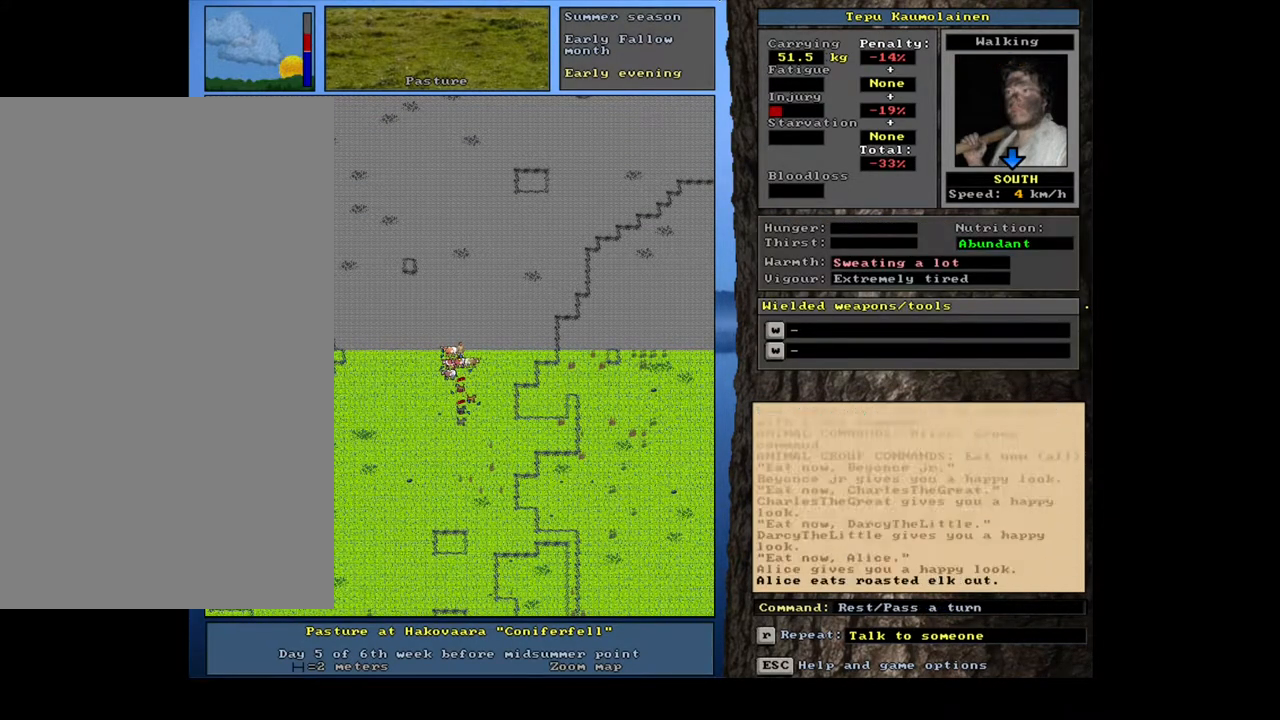
{"keys": ["."], "mouse": [], "events": []}
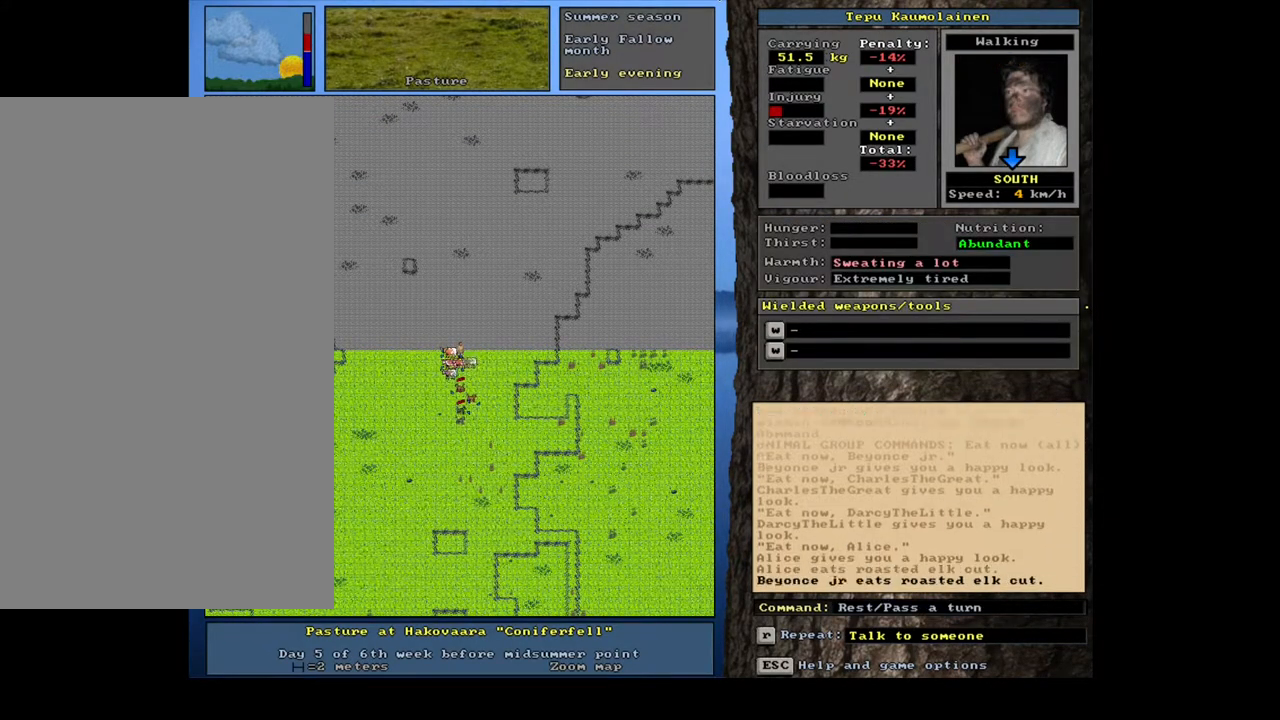
{"keys": ["."], "mouse": [], "events": []}
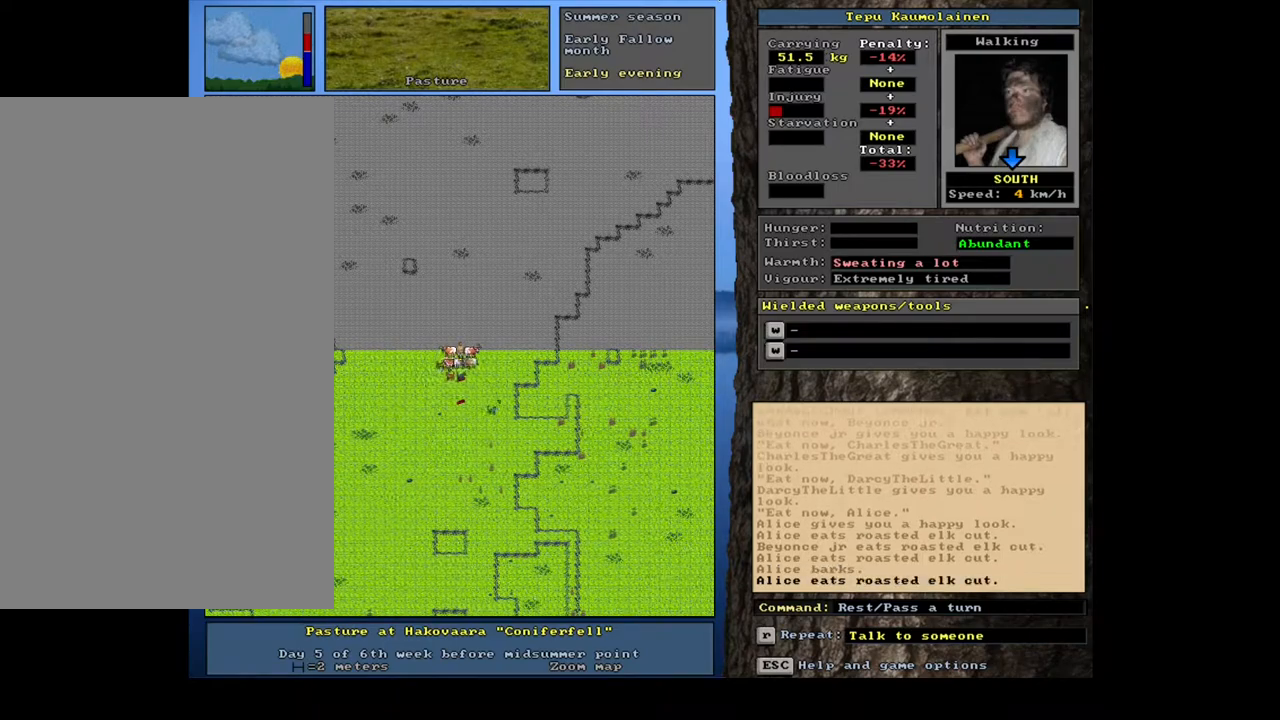
{"keys": ["ctrl_l"], "mouse": [], "events": [[150, ".", "up"], [333, "ctrl_l", "down"]]}
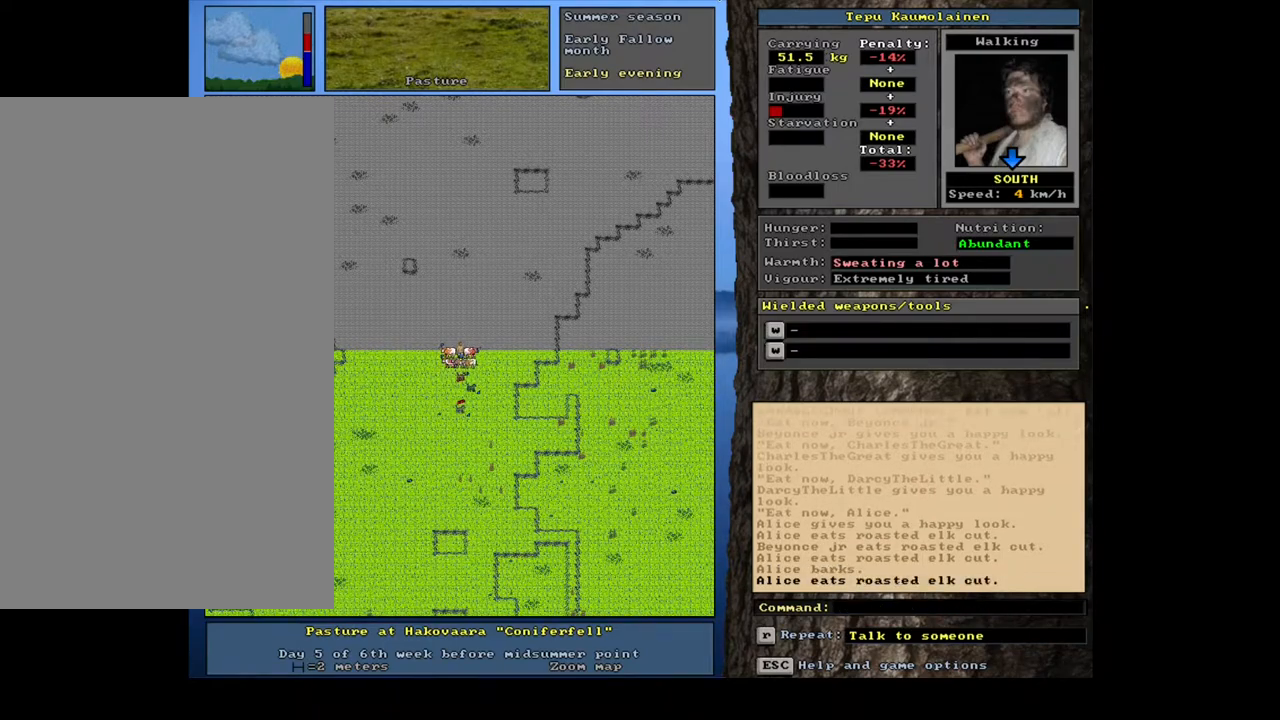
{"keys": ["shift_l"], "mouse": [], "events": [[33, "ctrl_l", "up"], [150, "shift_l", "down"], [217, "c", "down"], [317, "c", "up"]]}
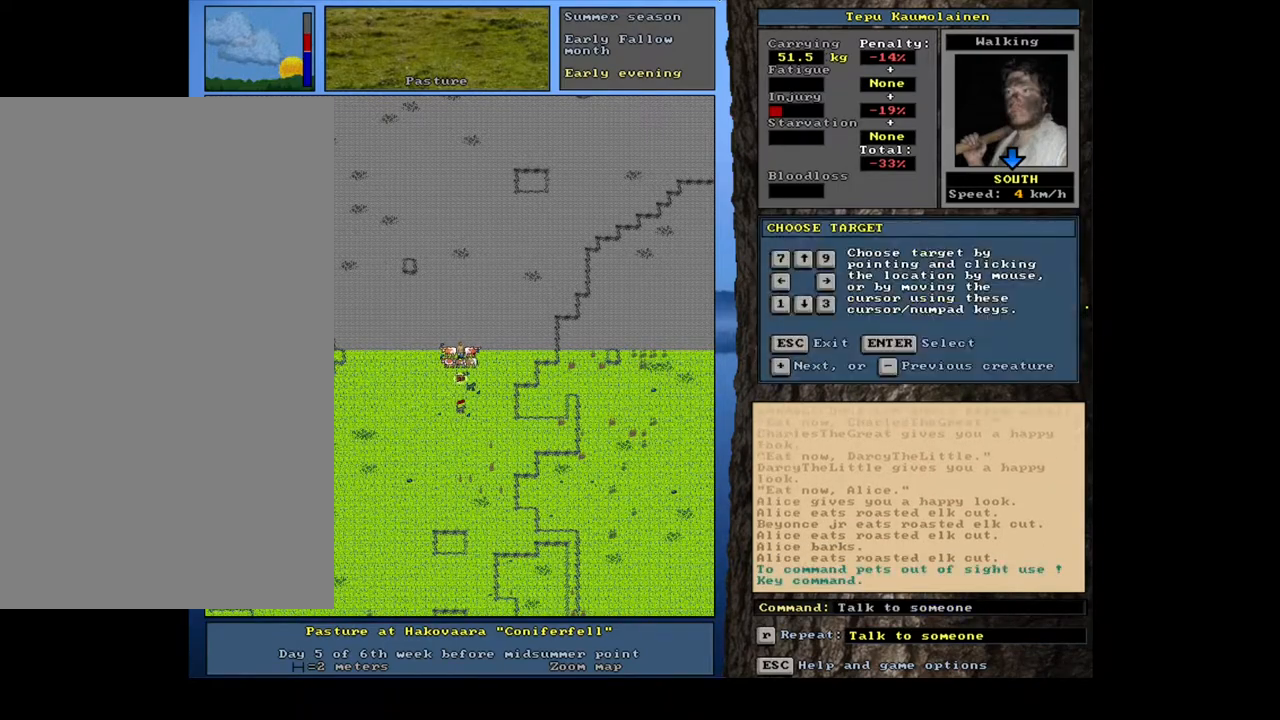
{"keys": [], "mouse": [], "events": [[17, "return", "down"], [100, "return", "up"], [267, "equals", "down"], [367, "equals", "up"], [400, "shift_l", "up"]]}
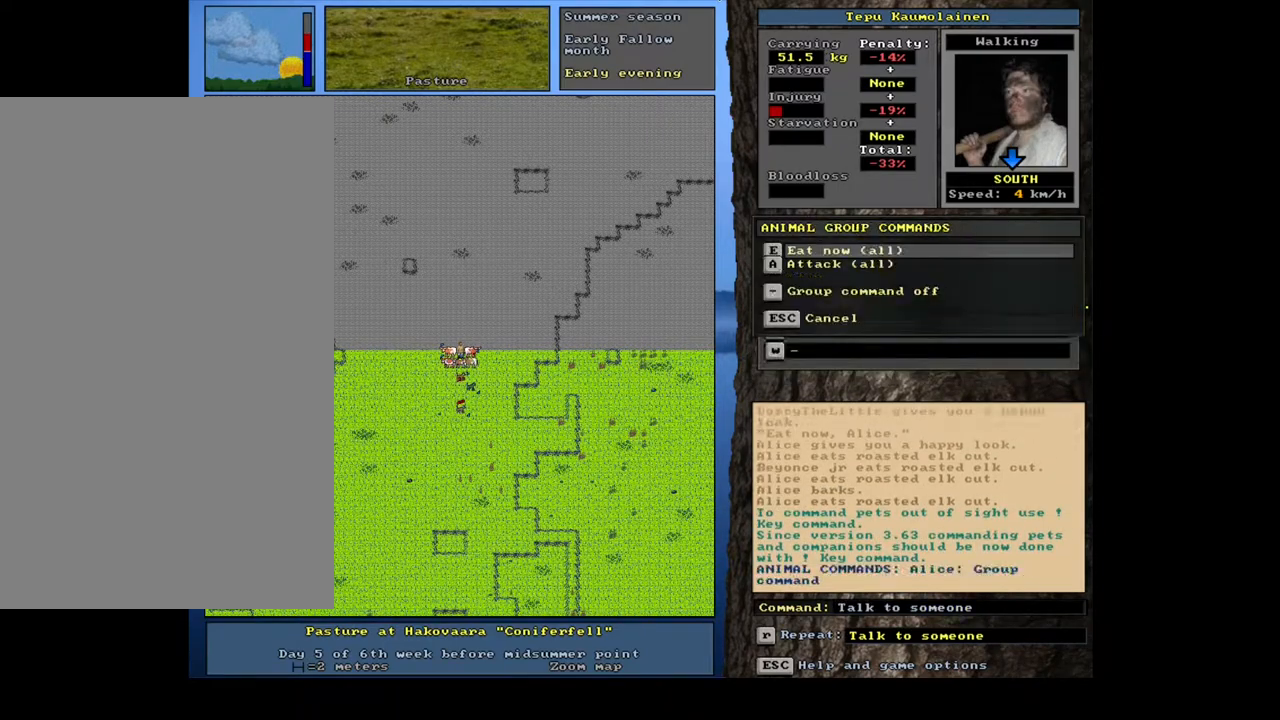
{"keys": ["."], "mouse": [], "events": [[33, "e", "down"], [150, "e", "up"], [317, ".", "down"]]}
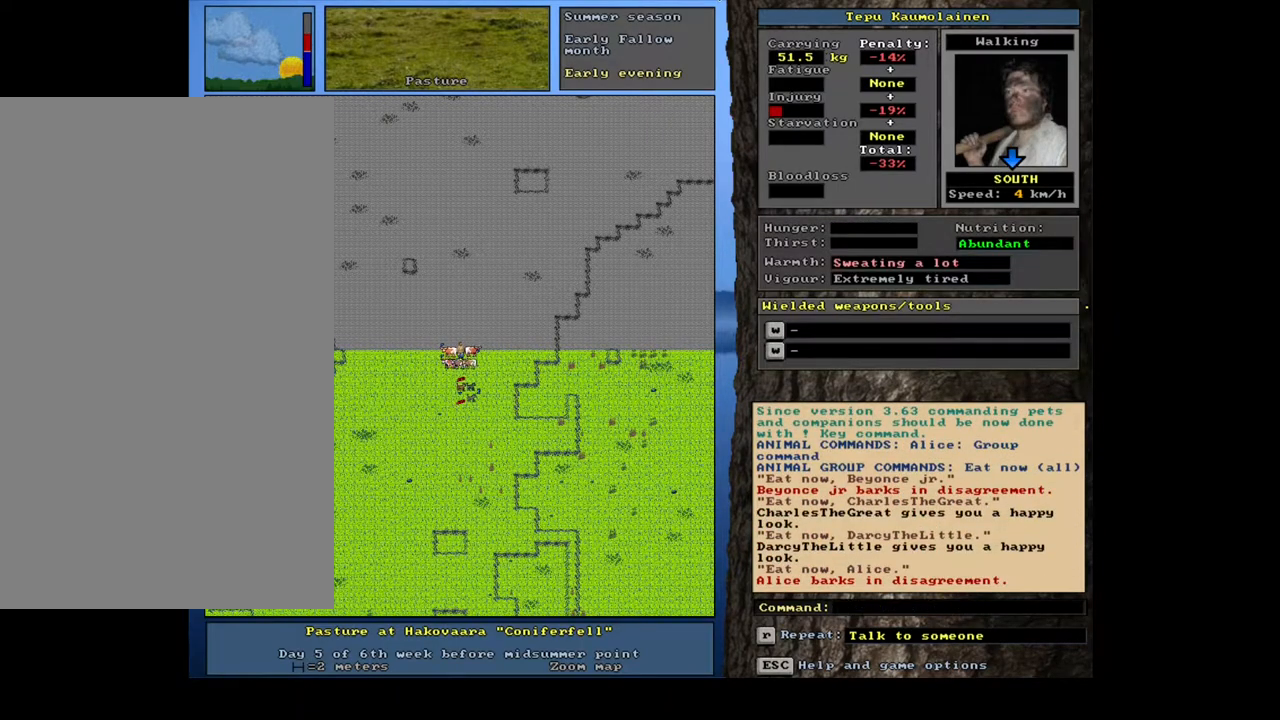
{"keys": ["."], "mouse": [], "events": []}